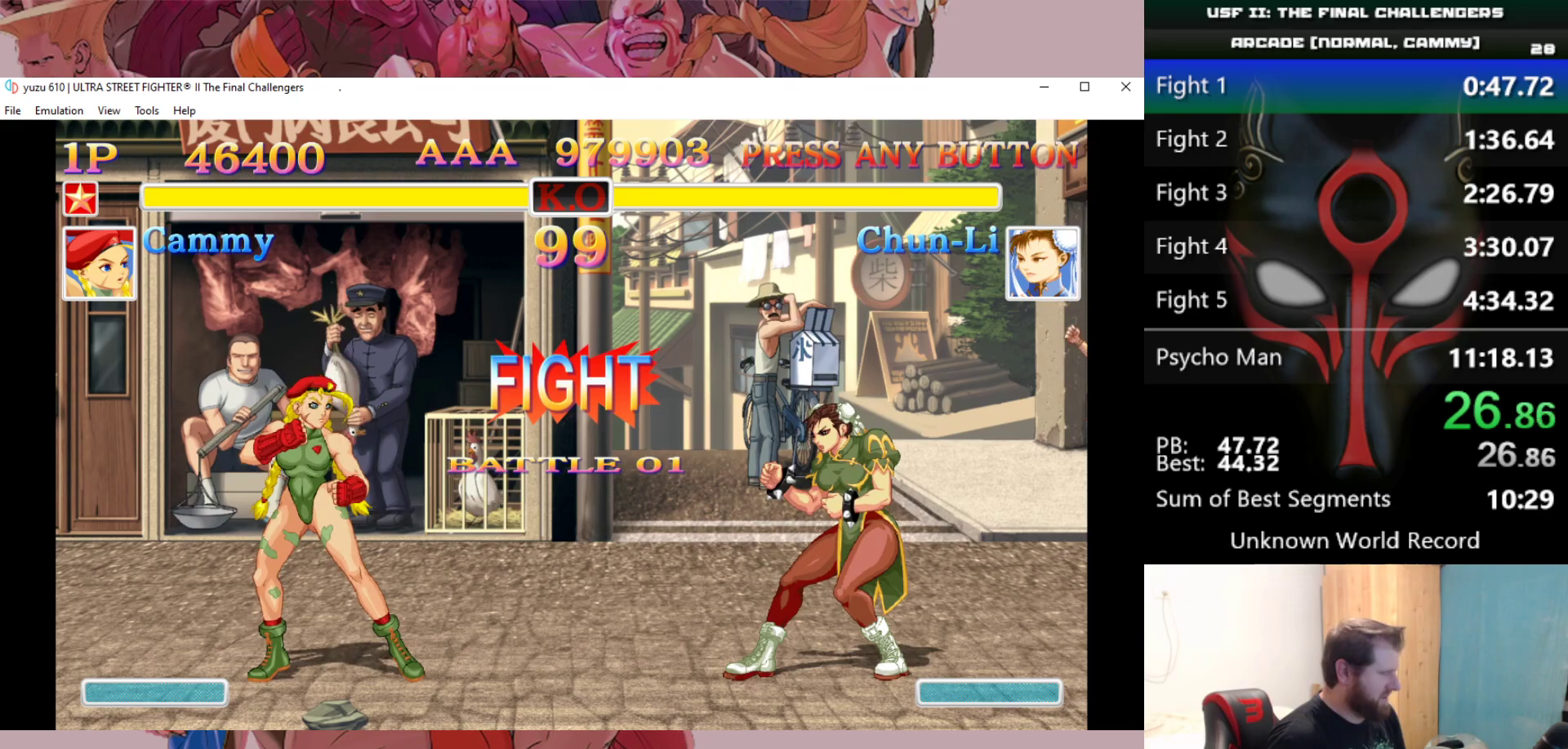
Gameplay with keyboard; each line is a JSON object with the keys held at the frame after it. "events" lists presses ("down") and releases ("up") of "a", "d", "down", "e", "left", "q", "right", "s", "up" and "w" between this image and that frame as [ms after this image, input, new state], when the widget could be followed in between. No other keys are recorded. Mouse input is not recorded.
{"keys": ["right", "up"], "events": [[350, "right", "down"], [350, "up", "down"]]}
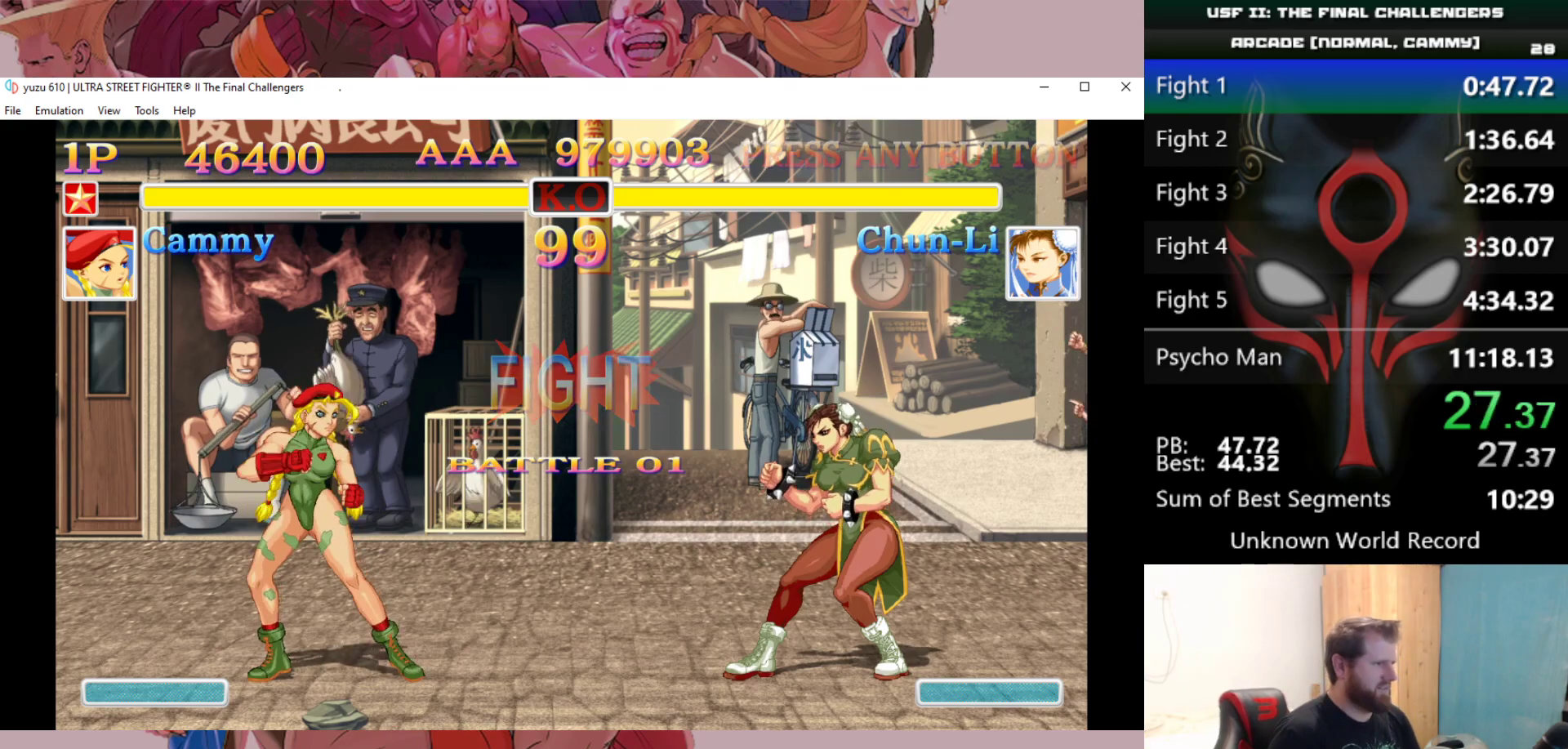
{"keys": [], "events": [[417, "up", "up"], [467, "right", "up"]]}
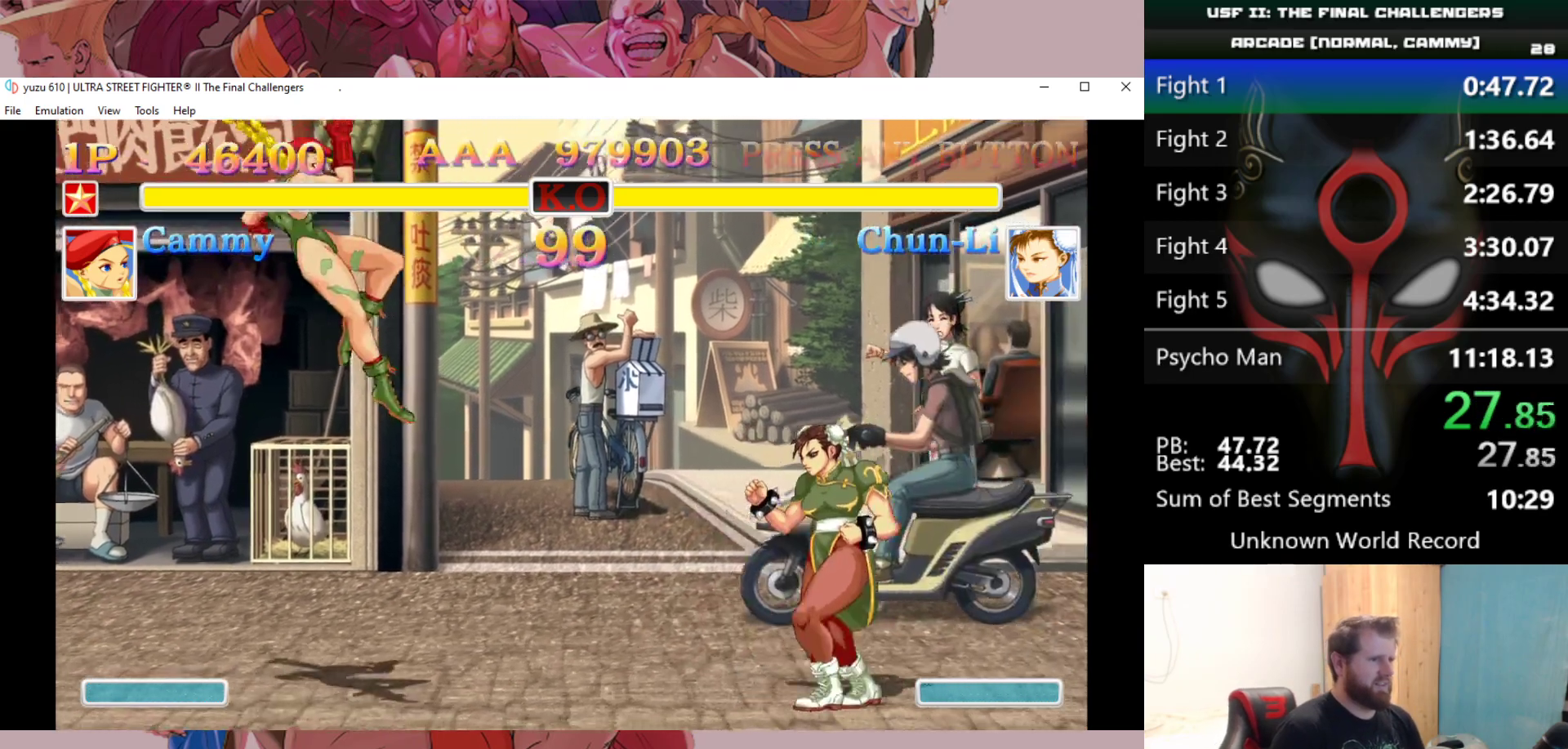
{"keys": ["right", "up"], "events": [[100, "right", "down"], [433, "up", "down"]]}
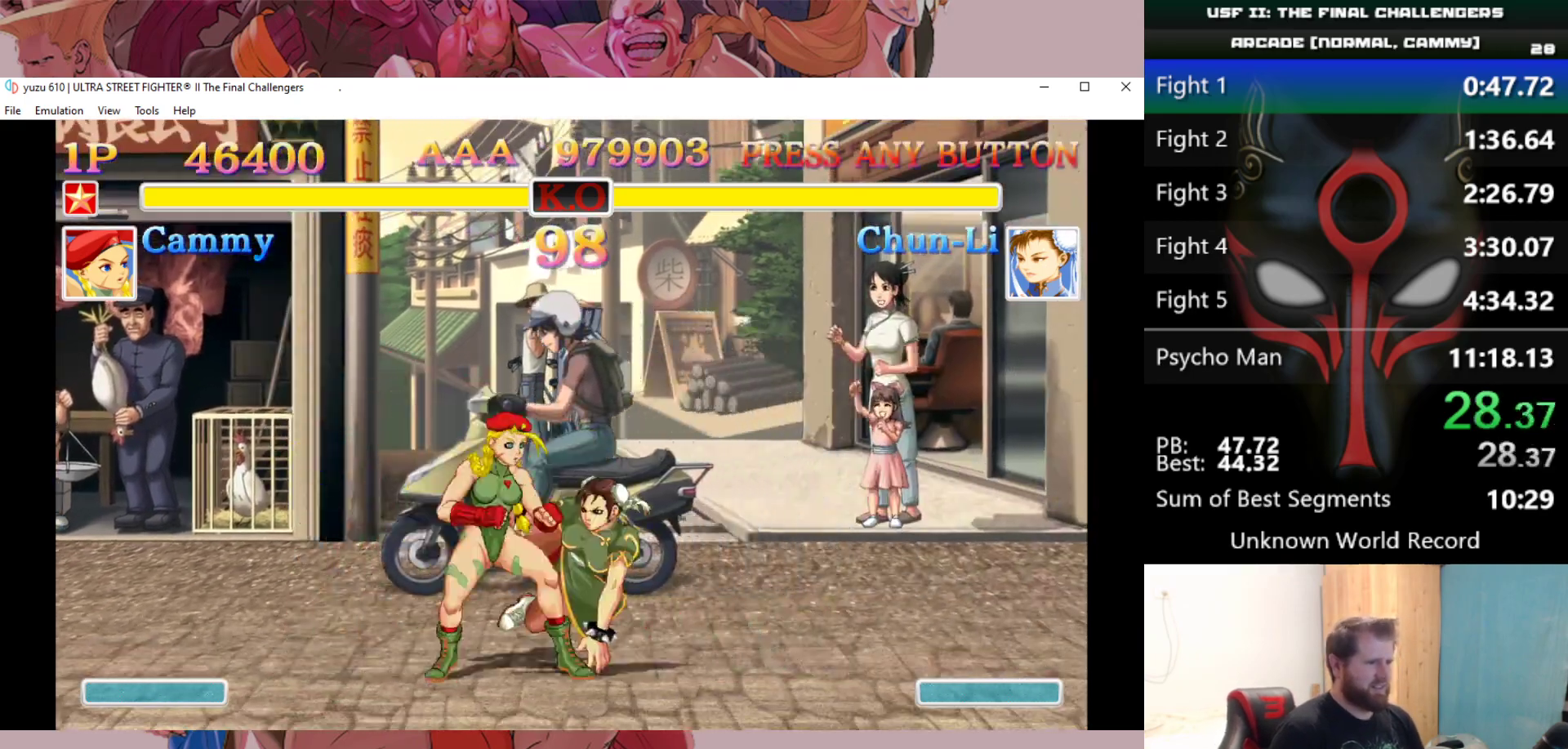
{"keys": [], "events": [[117, "right", "up"], [117, "up", "up"]]}
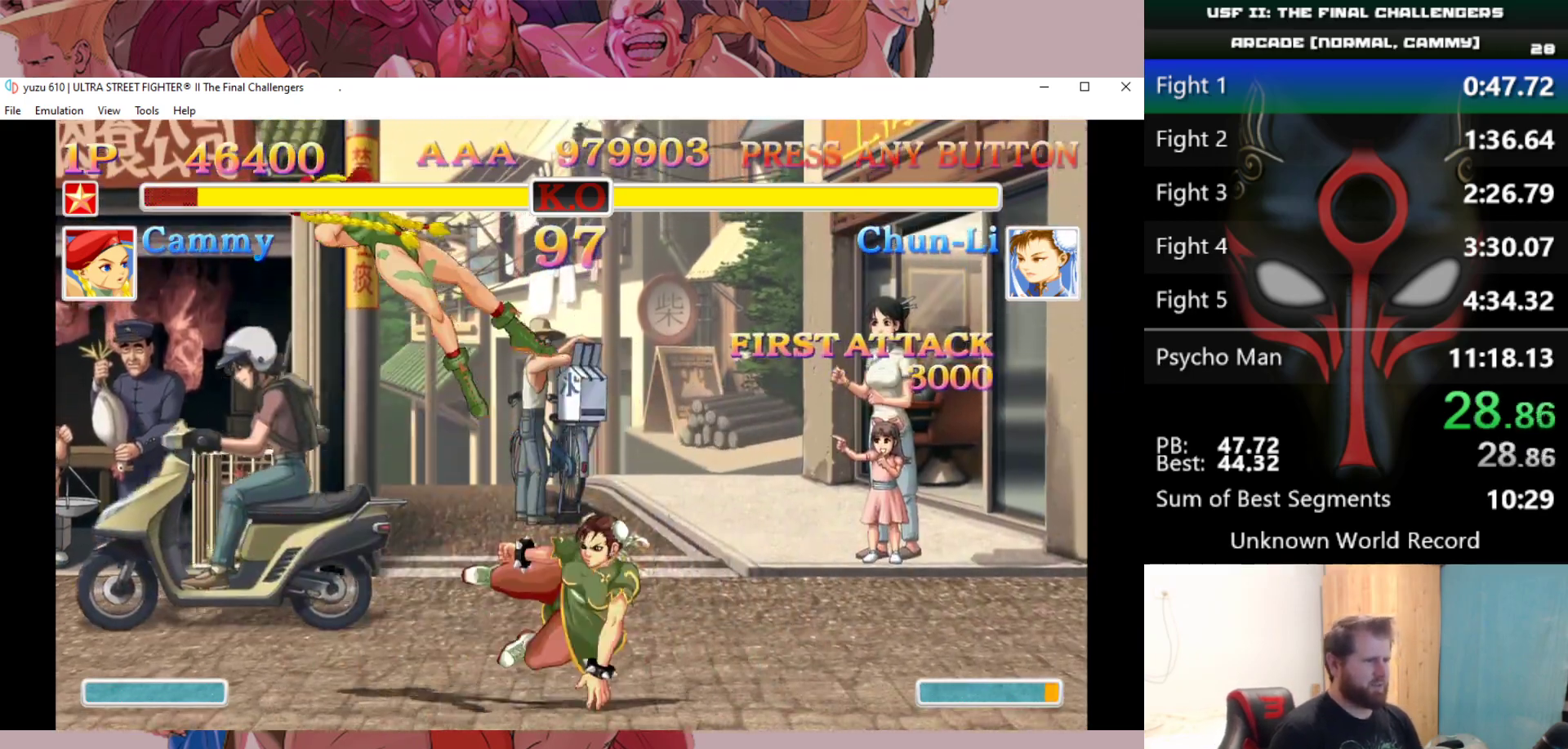
{"keys": ["right", "up"], "events": [[367, "right", "down"], [417, "up", "down"]]}
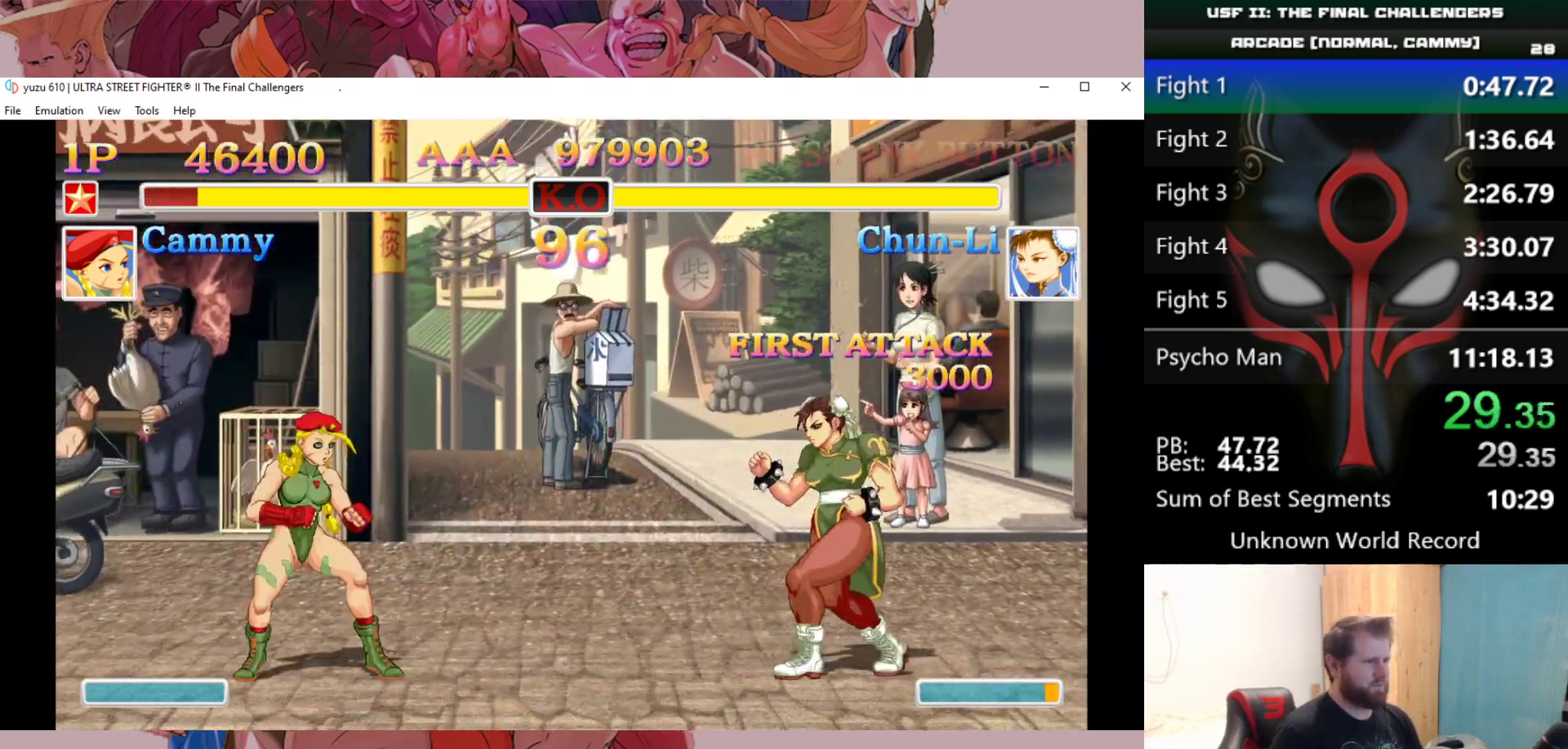
{"keys": ["right"], "events": [[233, "right", "up"], [233, "up", "up"], [483, "right", "down"]]}
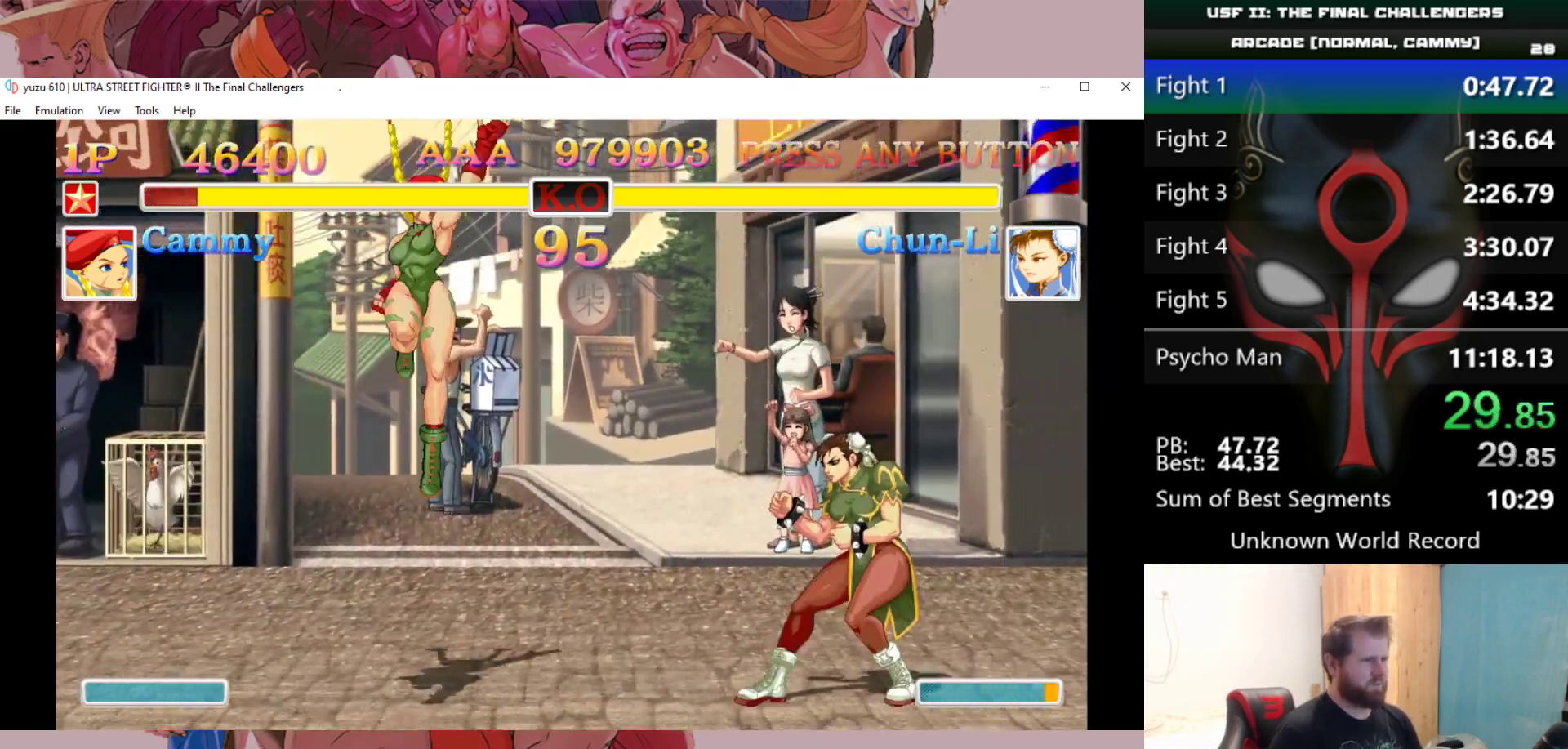
{"keys": [], "events": [[67, "up", "down"], [300, "right", "up"], [300, "up", "up"]]}
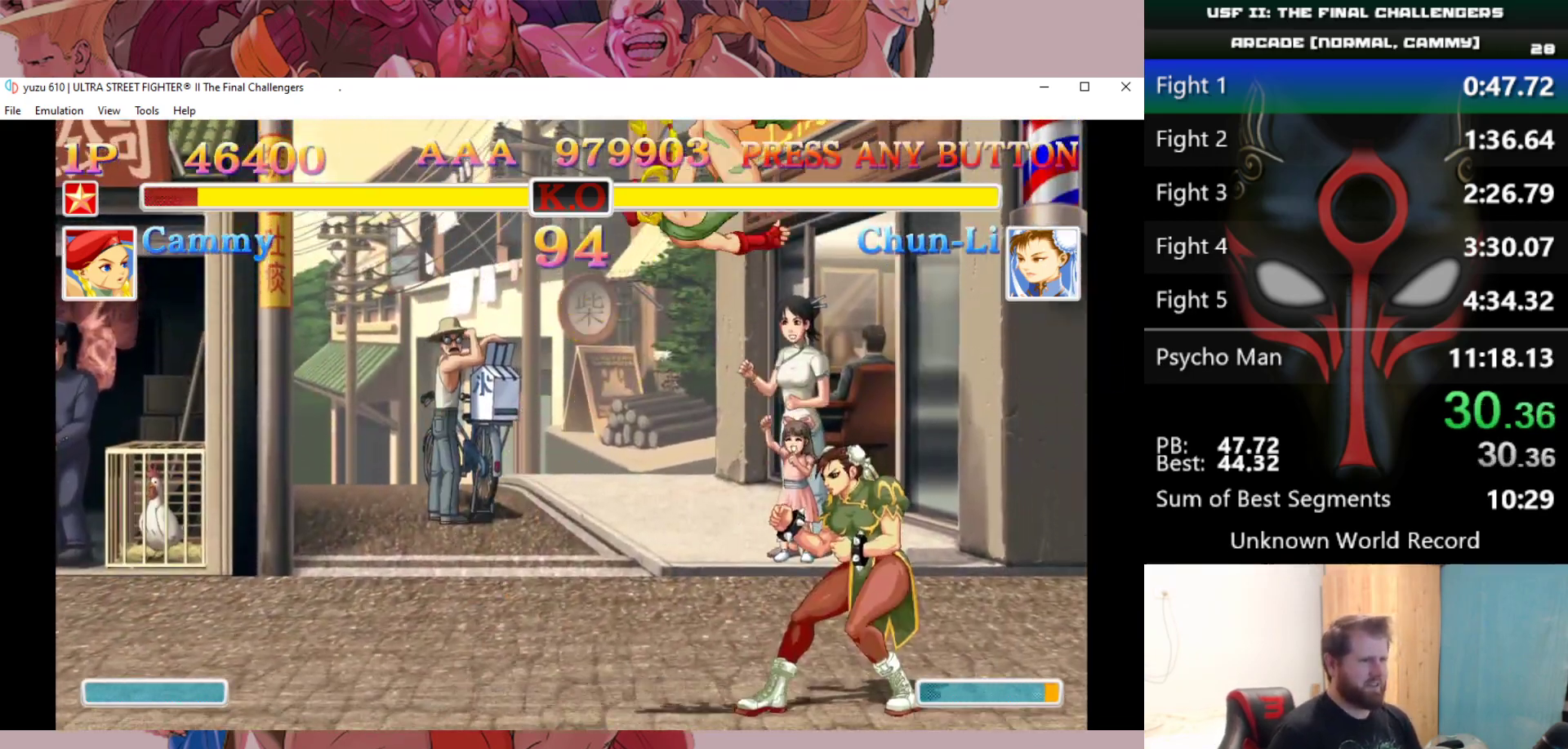
{"keys": ["down", "right"], "events": [[83, "d", "down"], [133, "down", "down"], [133, "right", "down"], [183, "d", "up"], [283, "w", "down"], [367, "w", "up"], [417, "w", "down"], [467, "w", "up"]]}
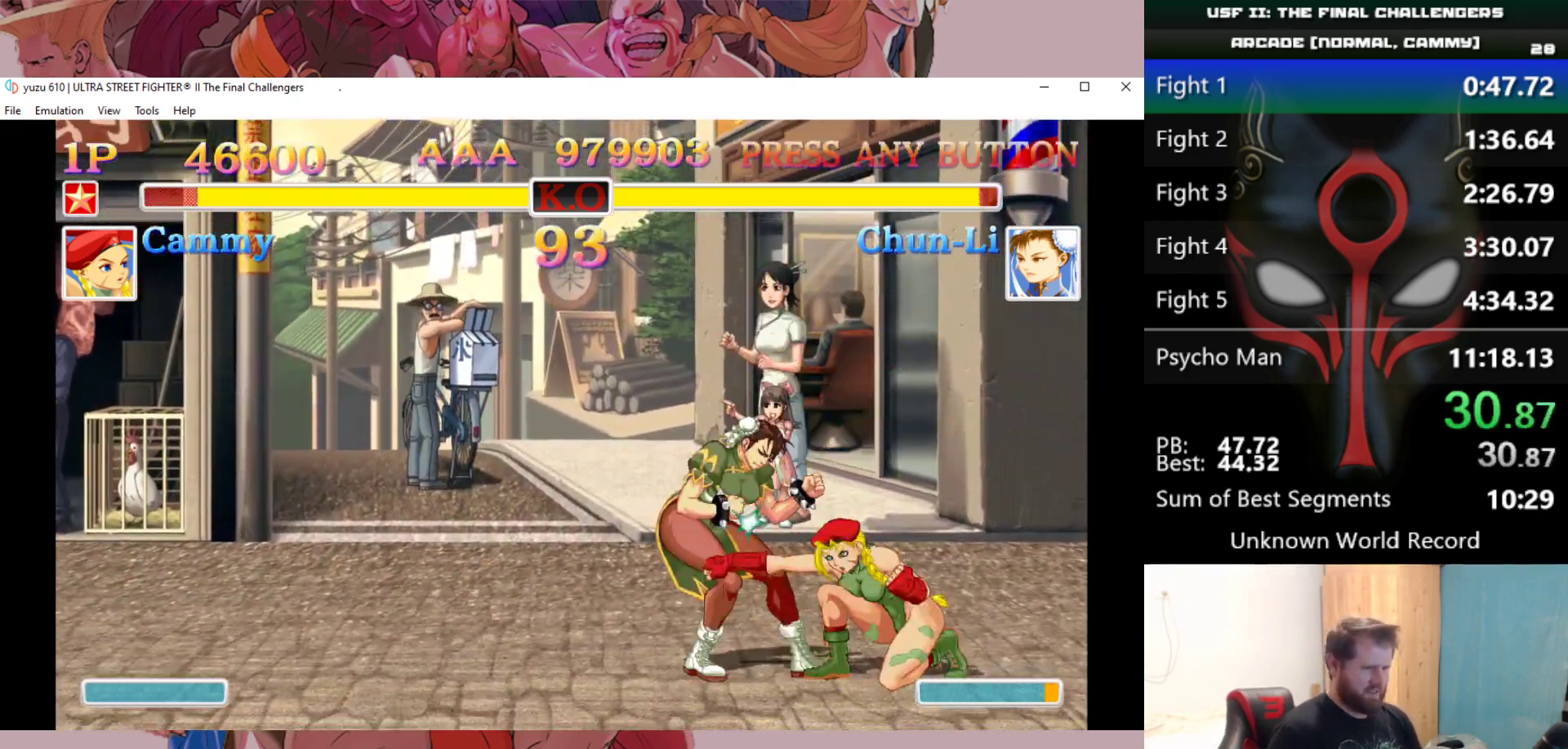
{"keys": ["d", "down", "right"], "events": [[50, "w", "down"], [150, "w", "up"], [233, "d", "down"], [283, "d", "up"], [383, "d", "down"]]}
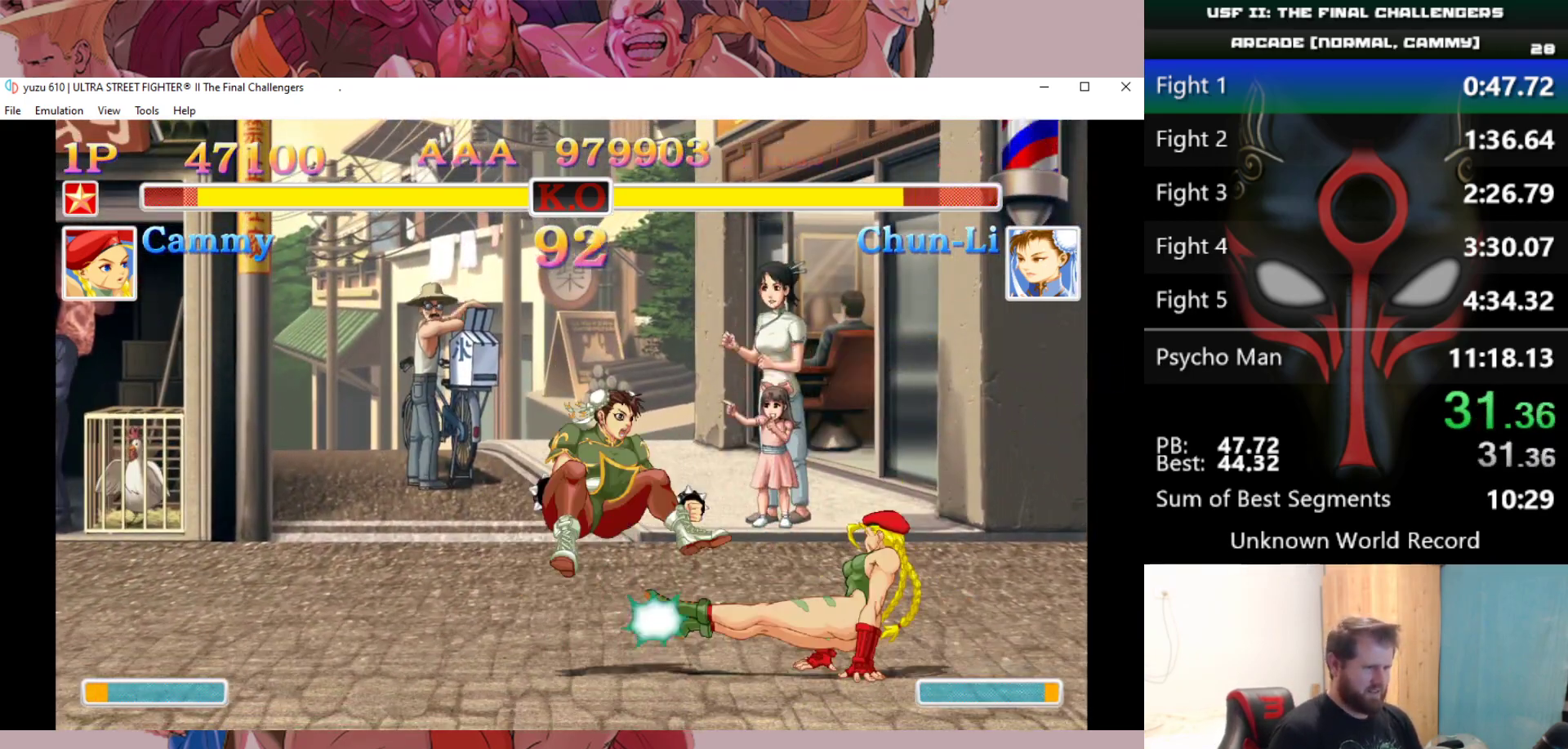
{"keys": ["left"], "events": [[17, "d", "up"], [217, "down", "up"], [250, "right", "up"], [400, "left", "down"]]}
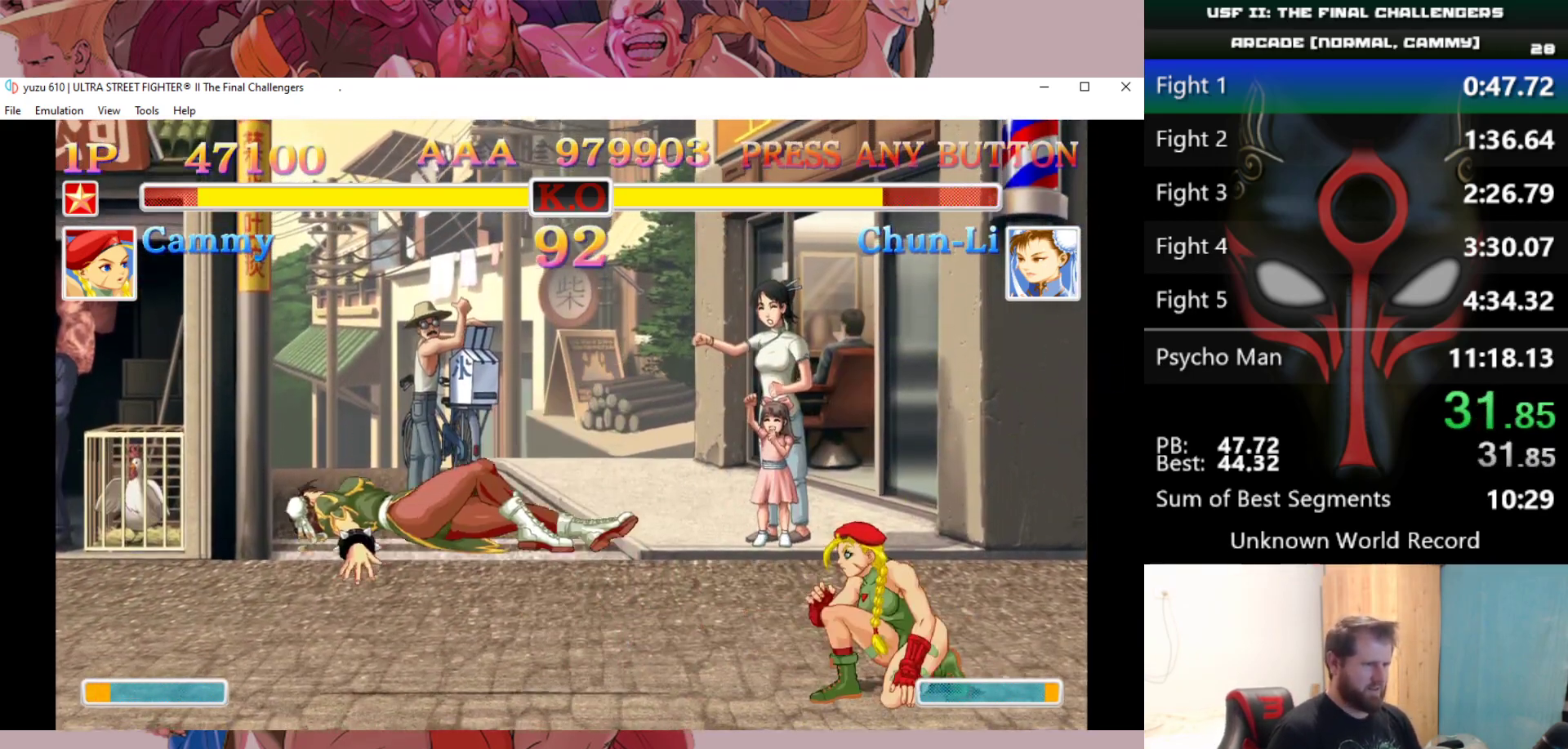
{"keys": [], "events": [[33, "up", "down"], [317, "left", "up"], [317, "up", "up"]]}
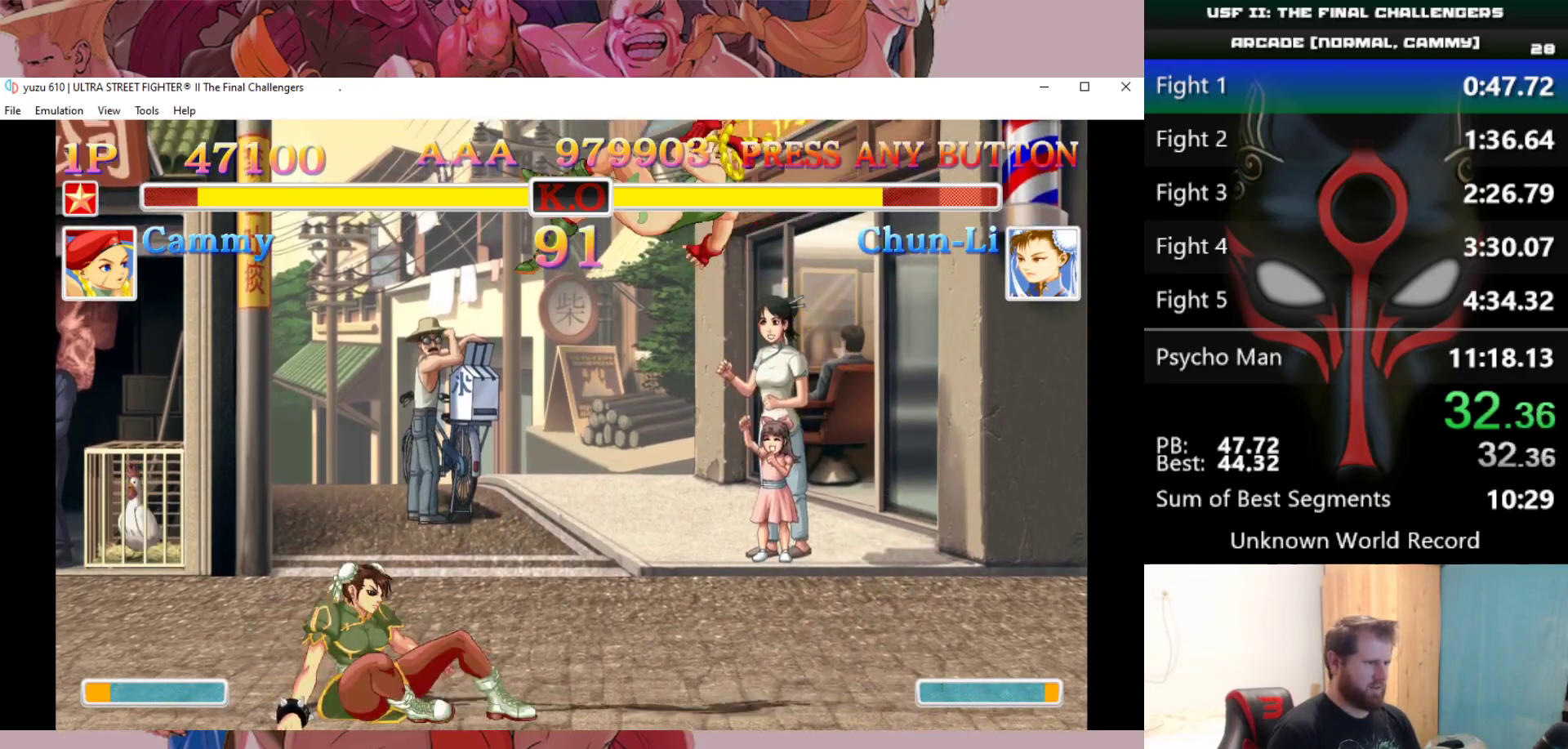
{"keys": ["down", "right"], "events": [[50, "down", "down"], [50, "right", "down"], [100, "e", "down"], [150, "e", "up"], [233, "w", "down"], [283, "w", "up"], [333, "w", "down"], [433, "w", "up"]]}
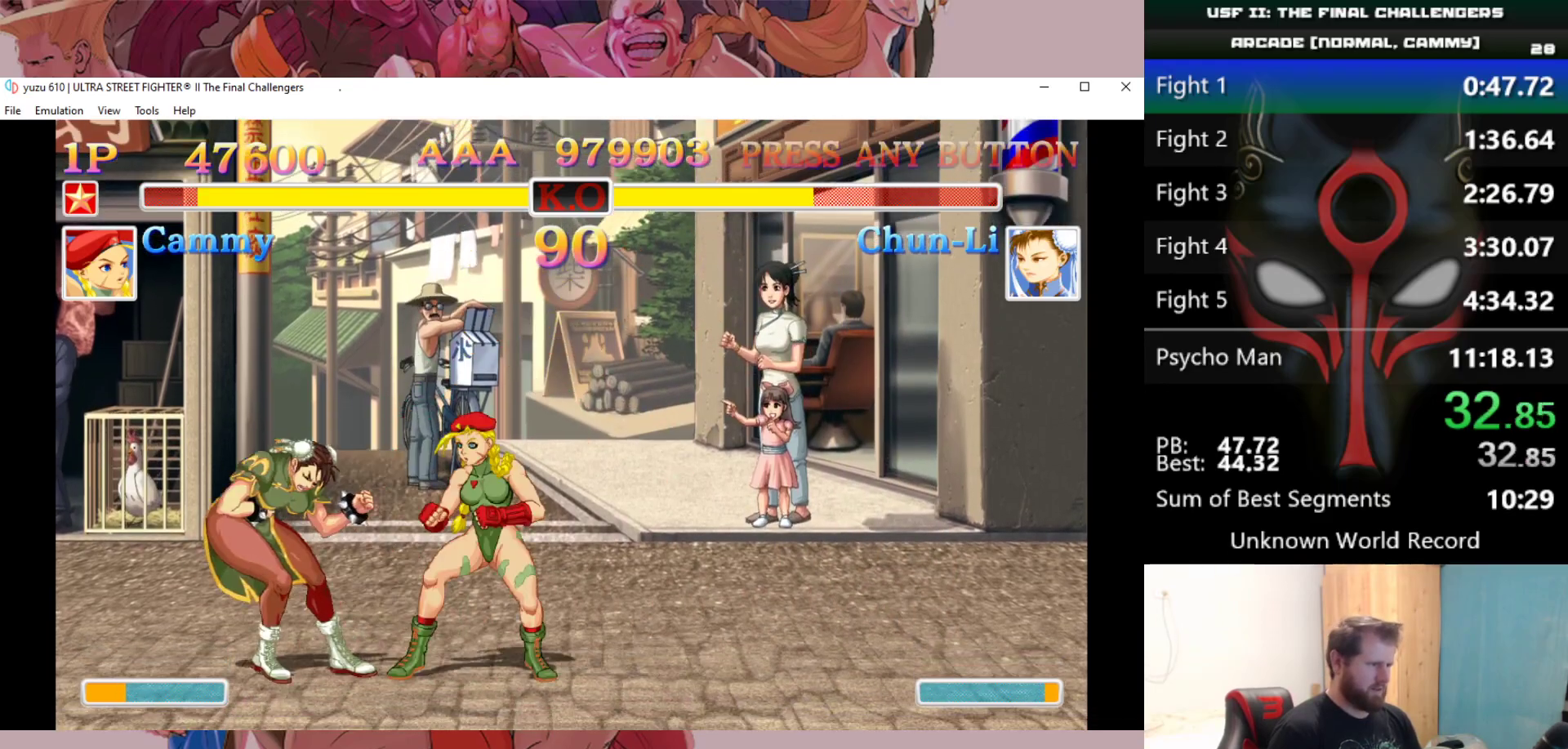
{"keys": ["down", "right"], "events": [[17, "d", "down"], [117, "d", "up"], [167, "d", "down"], [250, "d", "up"], [300, "d", "down"], [400, "d", "up"]]}
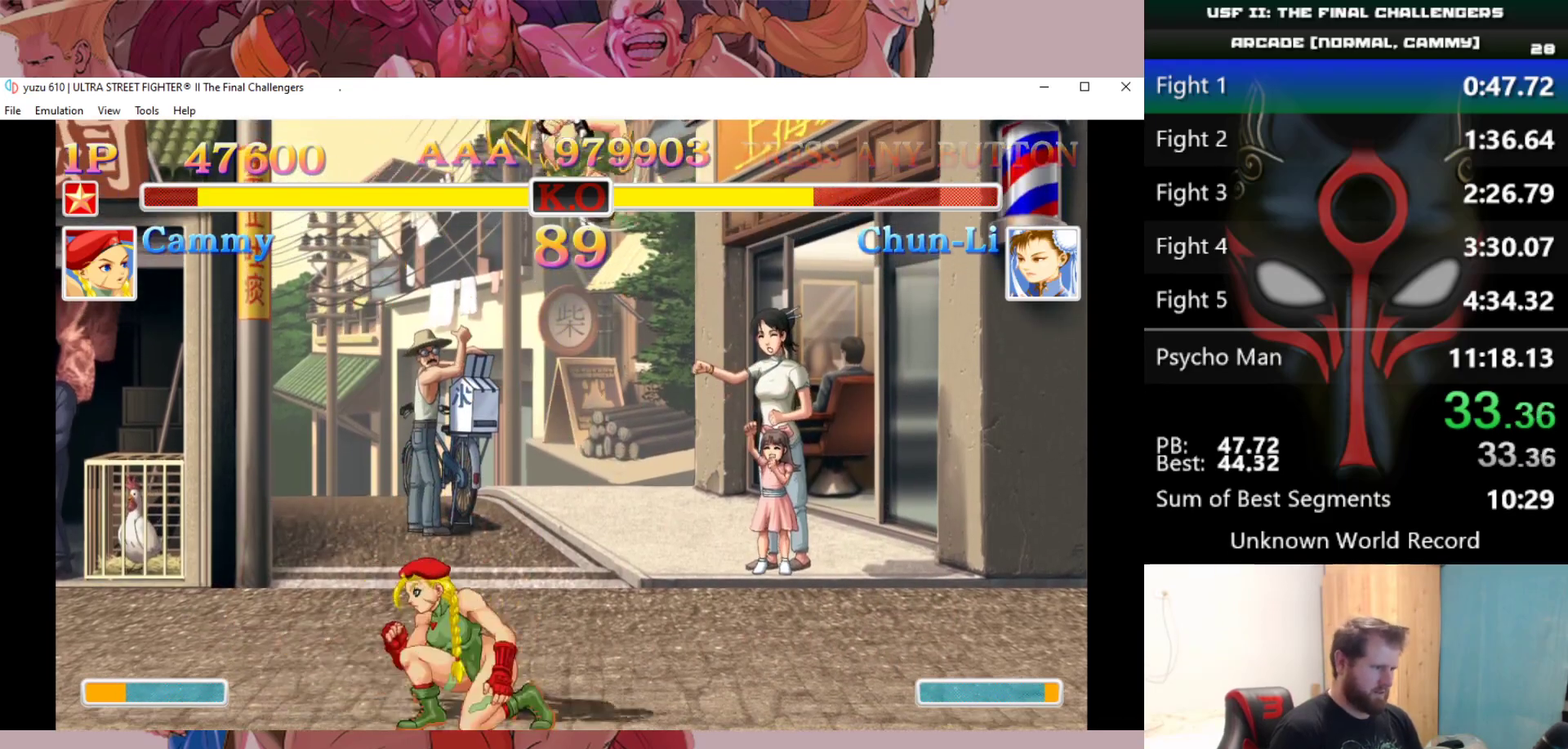
{"keys": ["down", "right"], "events": [[317, "d", "down"], [367, "d", "up"], [417, "d", "down"], [467, "d", "up"]]}
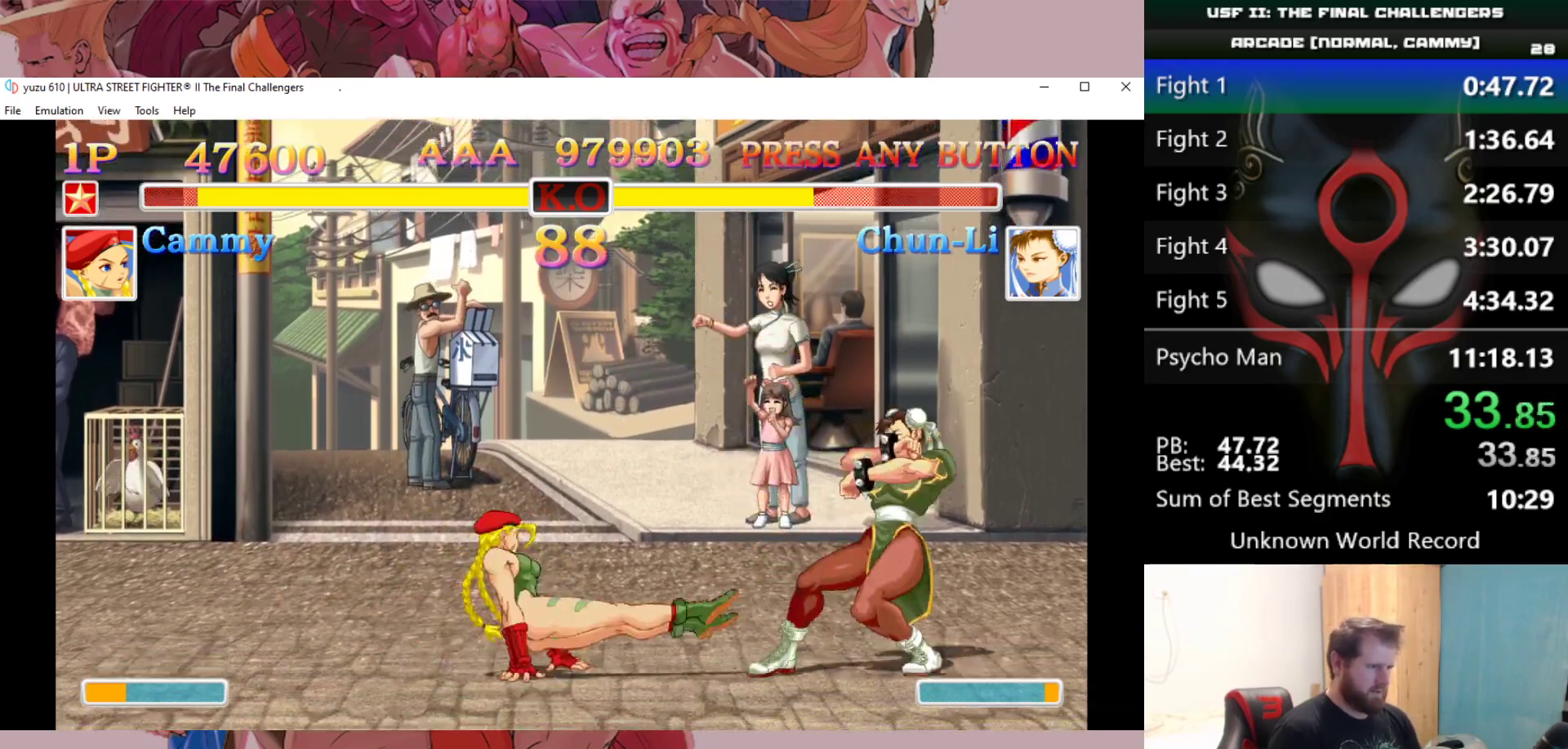
{"keys": ["down"], "events": [[233, "down", "up"], [433, "right", "up"], [483, "down", "down"]]}
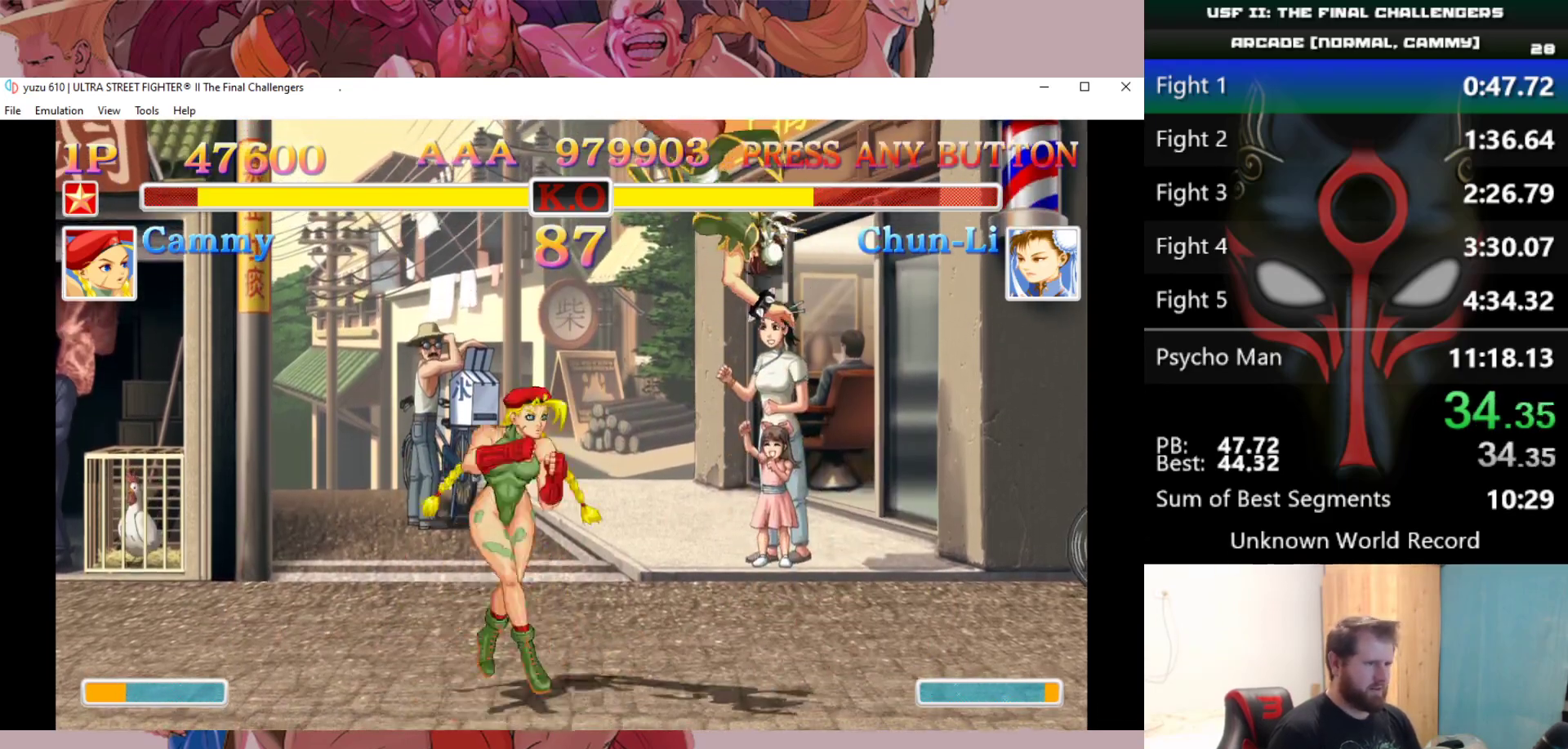
{"keys": ["d", "down", "left"], "events": [[17, "left", "down"], [167, "down", "up"], [400, "down", "down"], [500, "d", "down"]]}
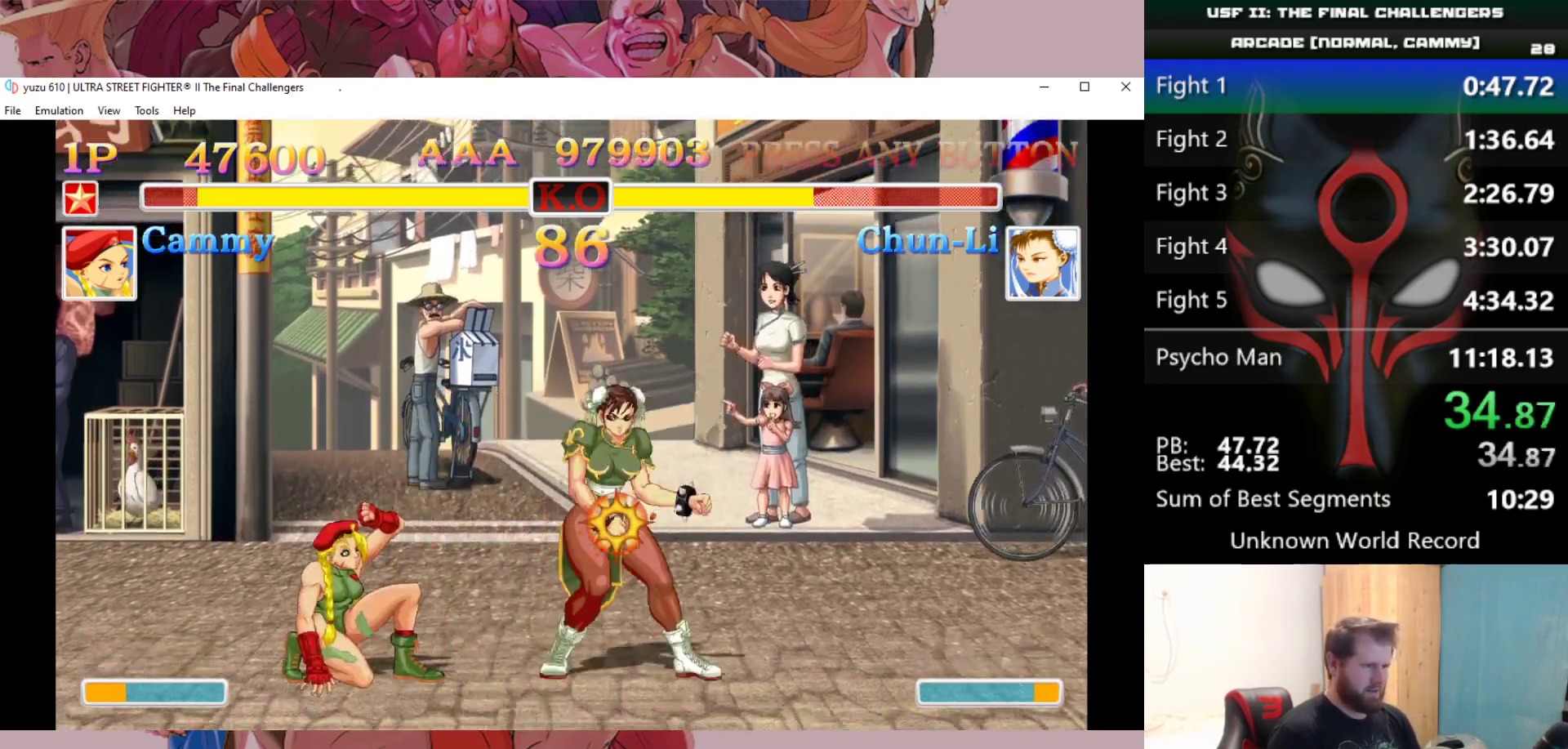
{"keys": [], "events": [[33, "d", "up"], [133, "d", "down"], [183, "d", "up"], [217, "d", "down"], [267, "d", "up"], [417, "down", "up"], [417, "left", "up"]]}
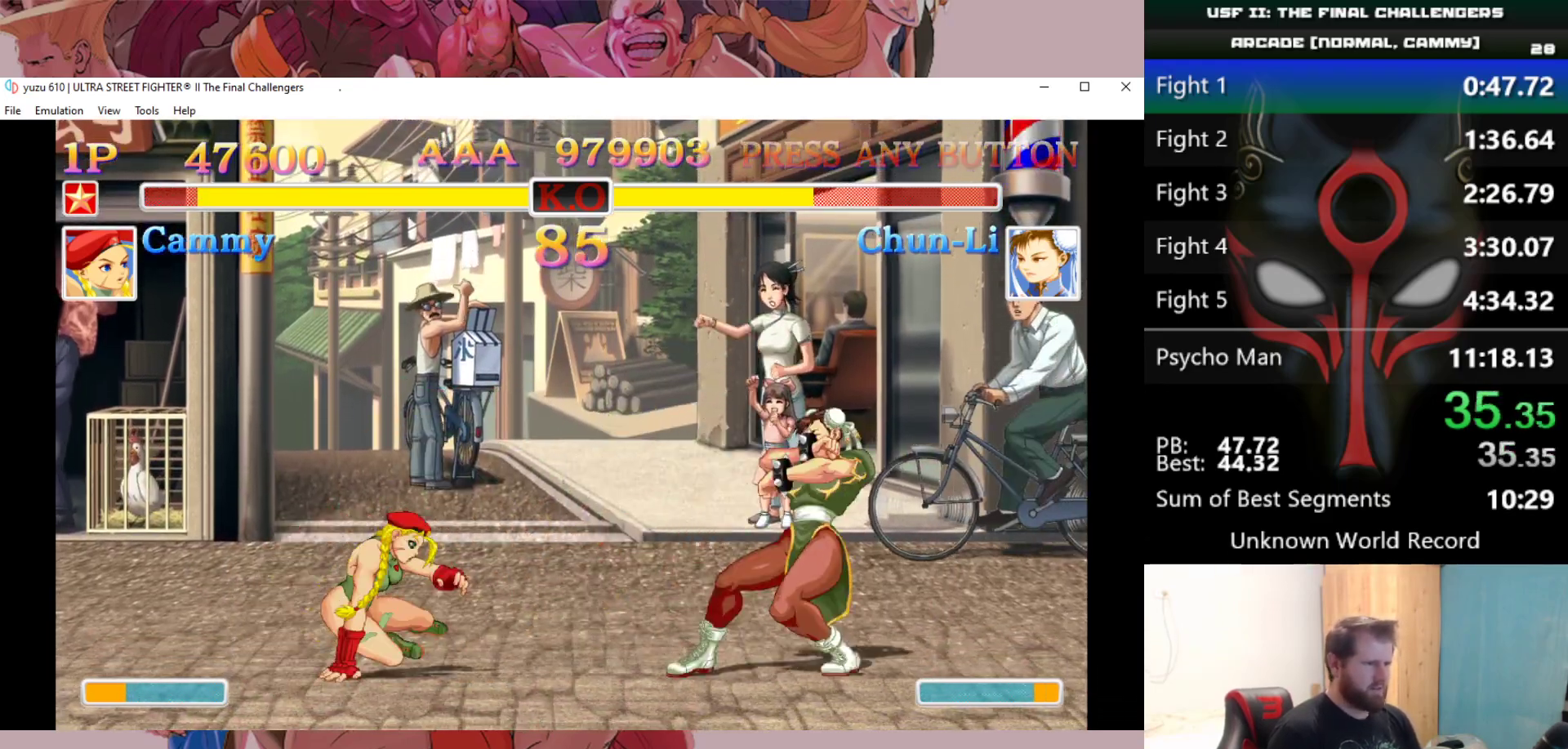
{"keys": [], "events": [[100, "right", "down"], [150, "up", "down"], [383, "right", "up"], [383, "up", "up"]]}
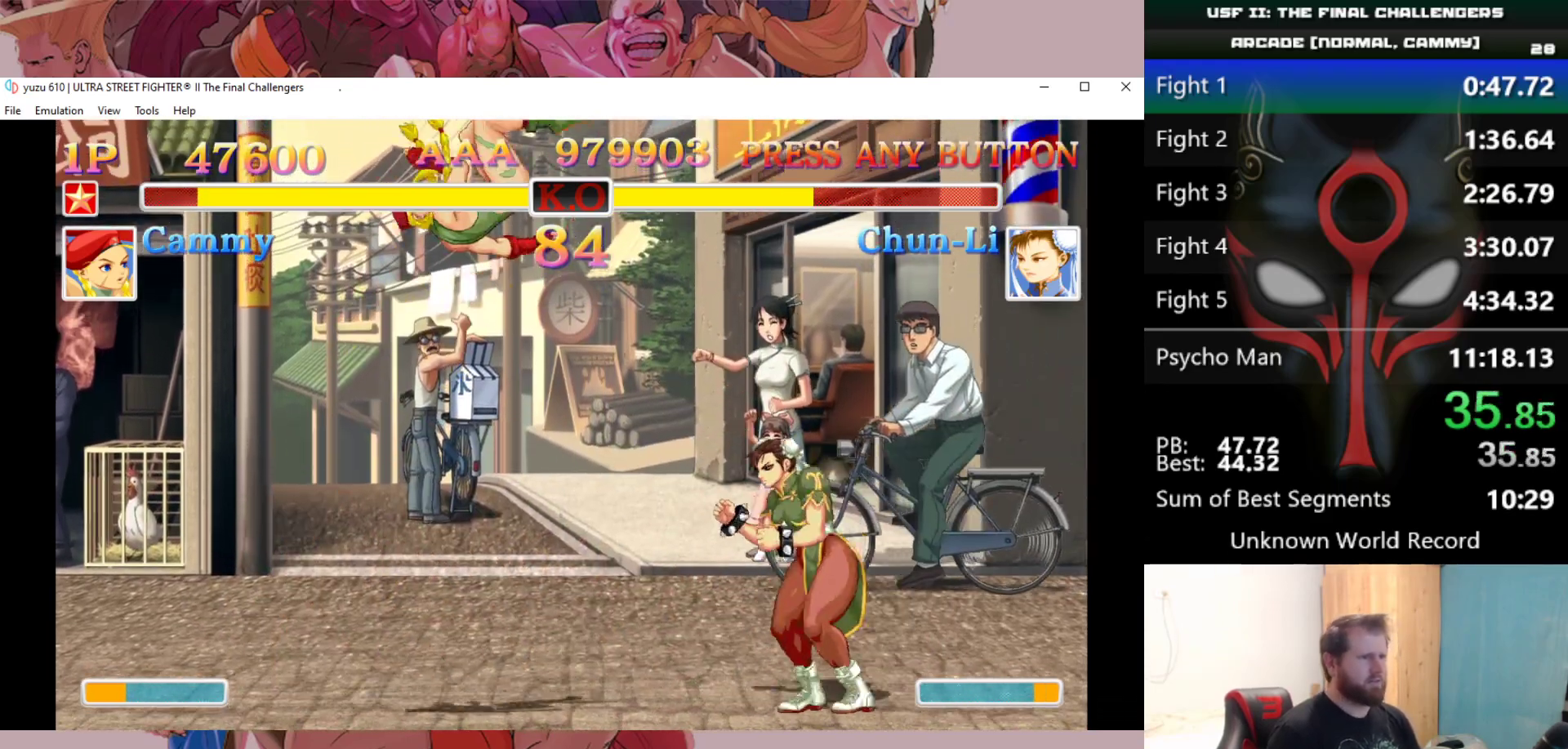
{"keys": ["down"], "events": [[167, "d", "down"], [217, "d", "up"], [400, "right", "down"], [500, "down", "down"], [500, "right", "up"]]}
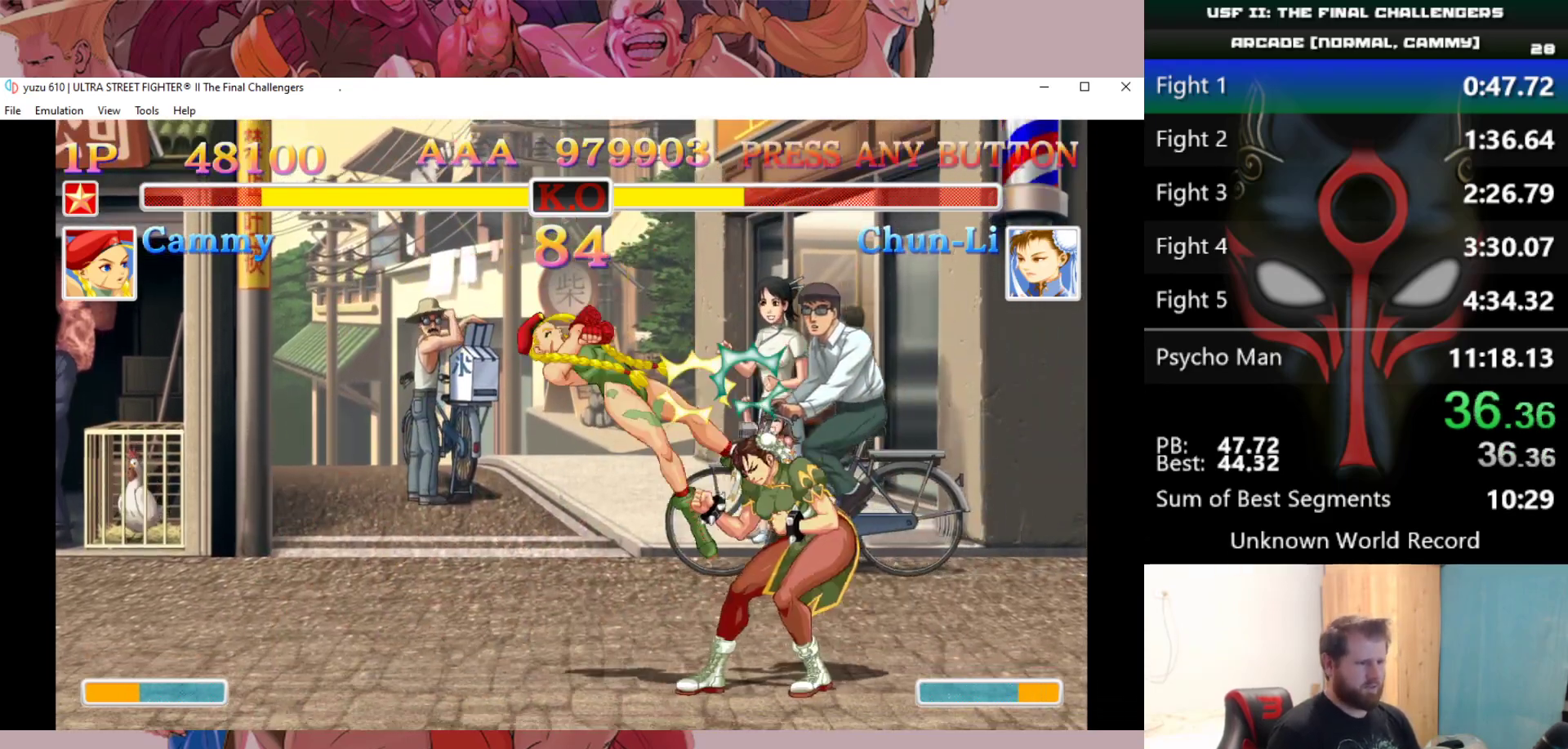
{"keys": [], "events": [[83, "down", "up"], [83, "right", "down"], [183, "right", "up"]]}
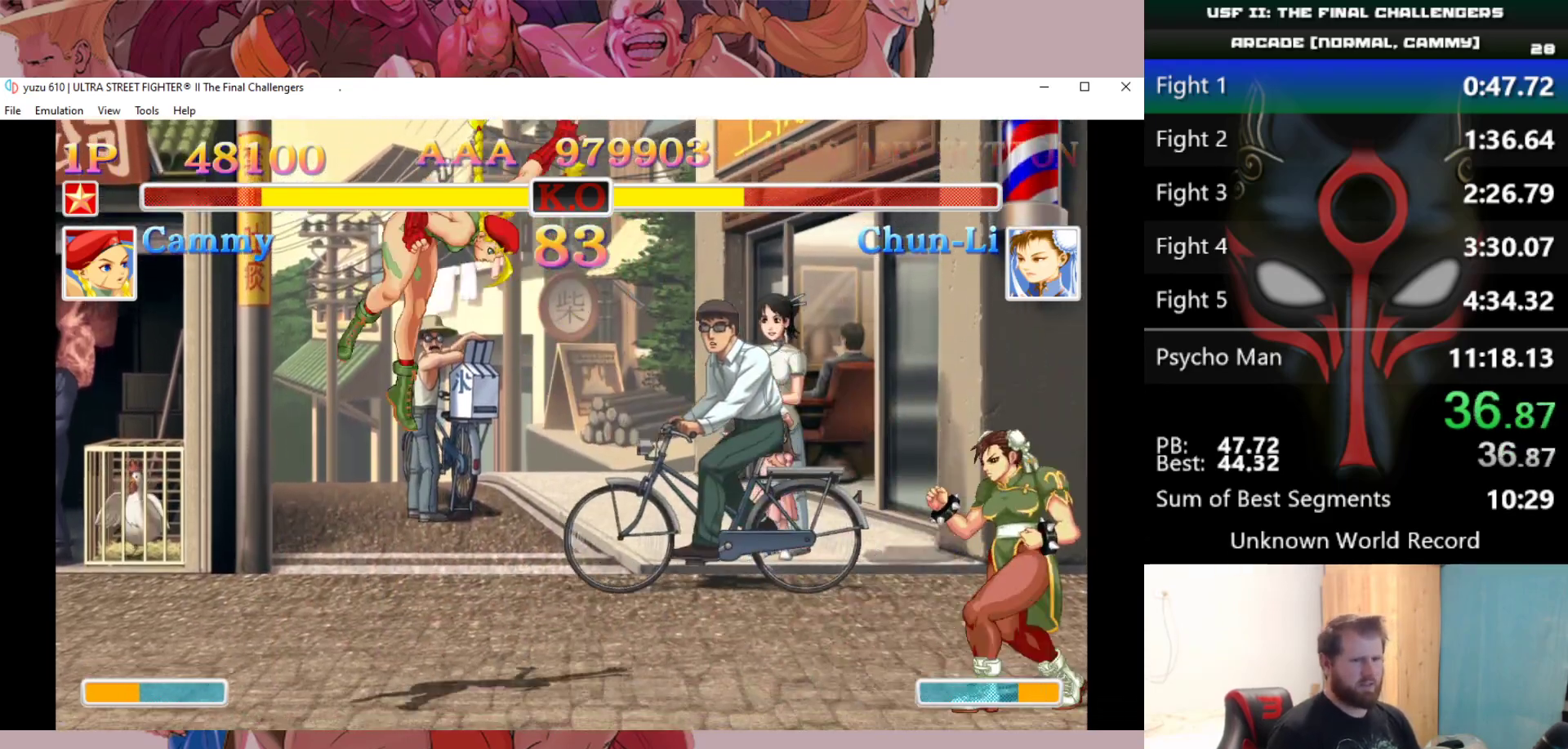
{"keys": [], "events": [[150, "right", "down"], [200, "up", "down"], [433, "right", "up"], [433, "up", "up"]]}
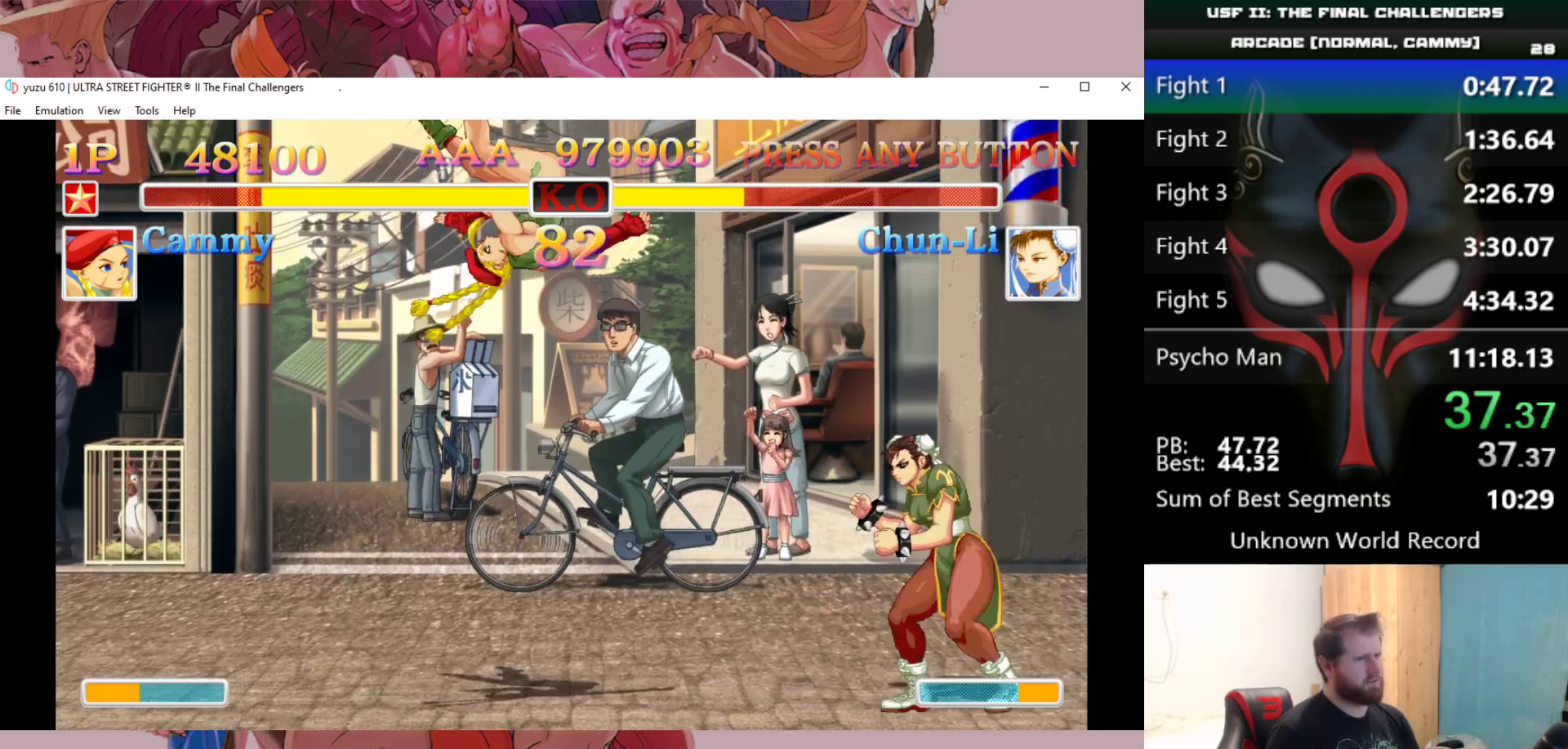
{"keys": ["down", "right"], "events": [[167, "d", "down"], [250, "d", "up"], [450, "right", "down"], [500, "down", "down"]]}
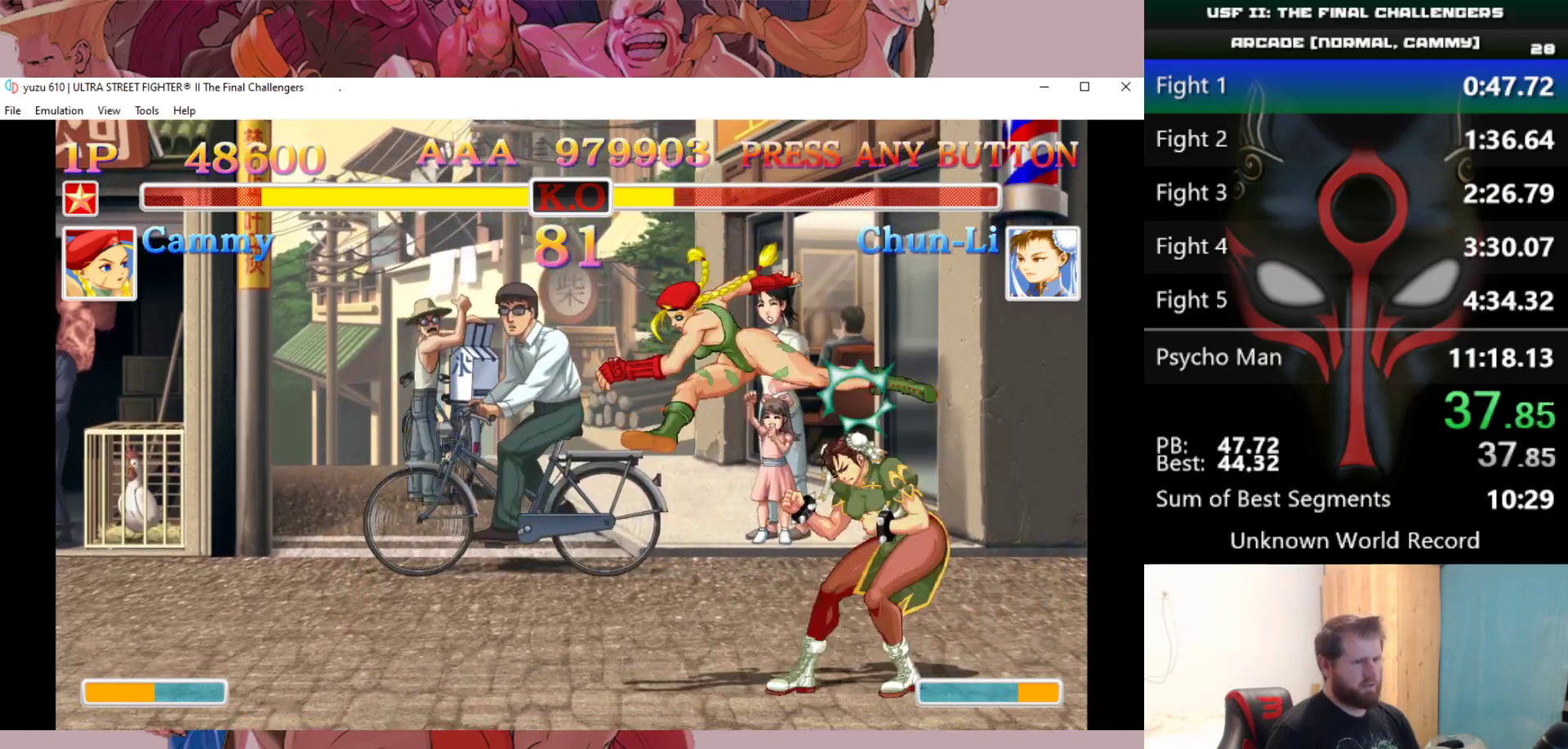
{"keys": [], "events": [[33, "right", "up"], [83, "right", "down"], [133, "d", "down"], [133, "down", "up"], [183, "d", "up"], [183, "right", "up"]]}
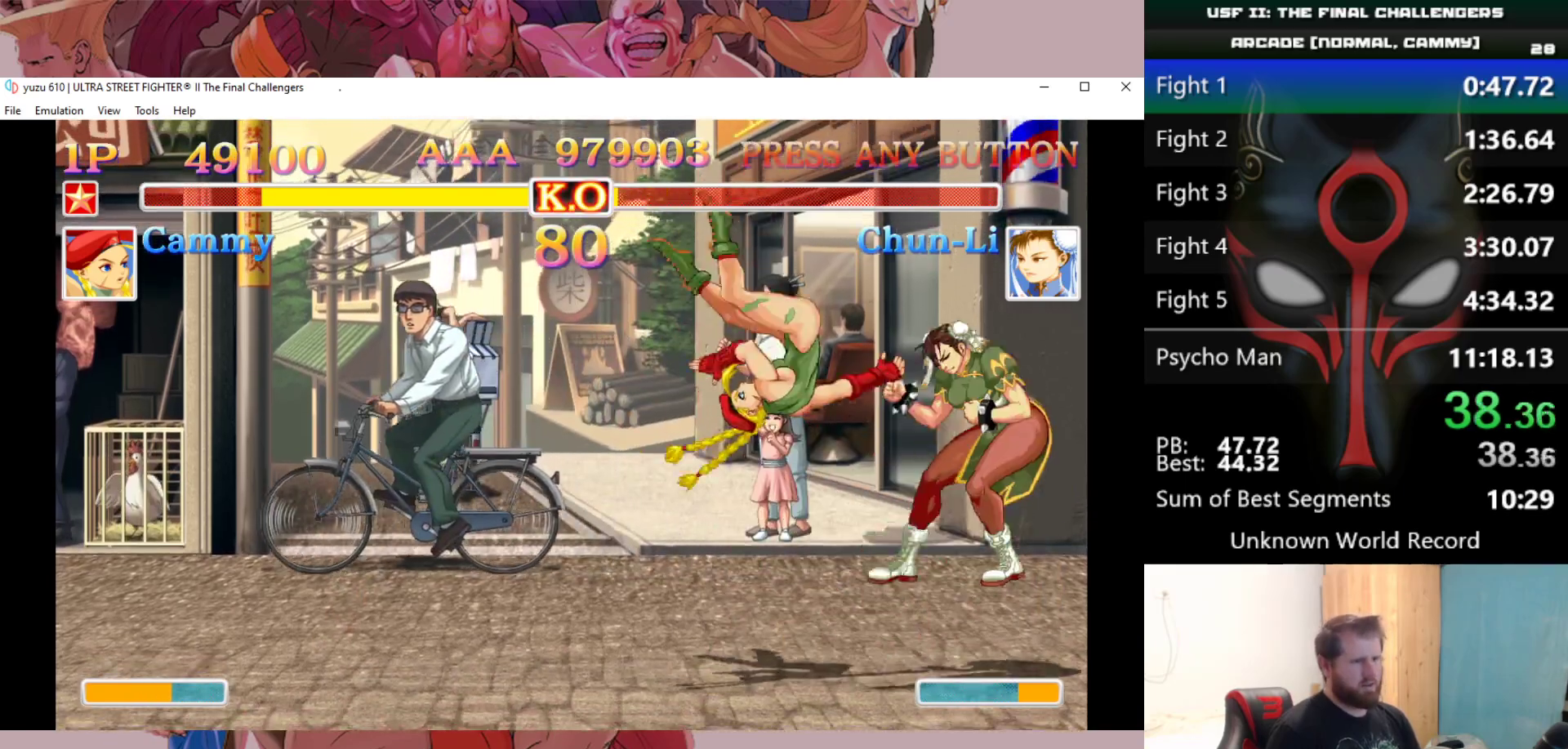
{"keys": [], "events": []}
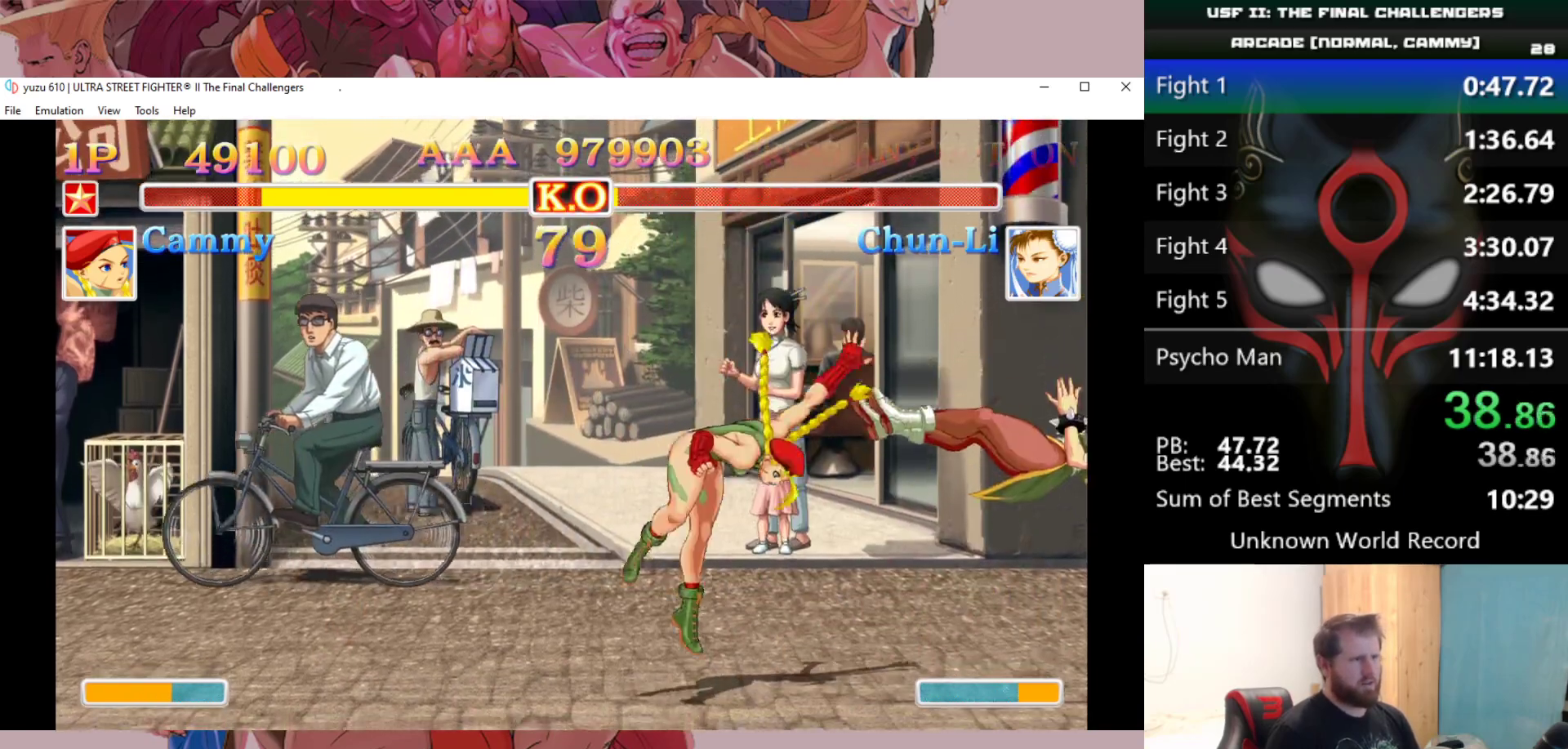
{"keys": [], "events": [[300, "right", "down"], [400, "right", "up"]]}
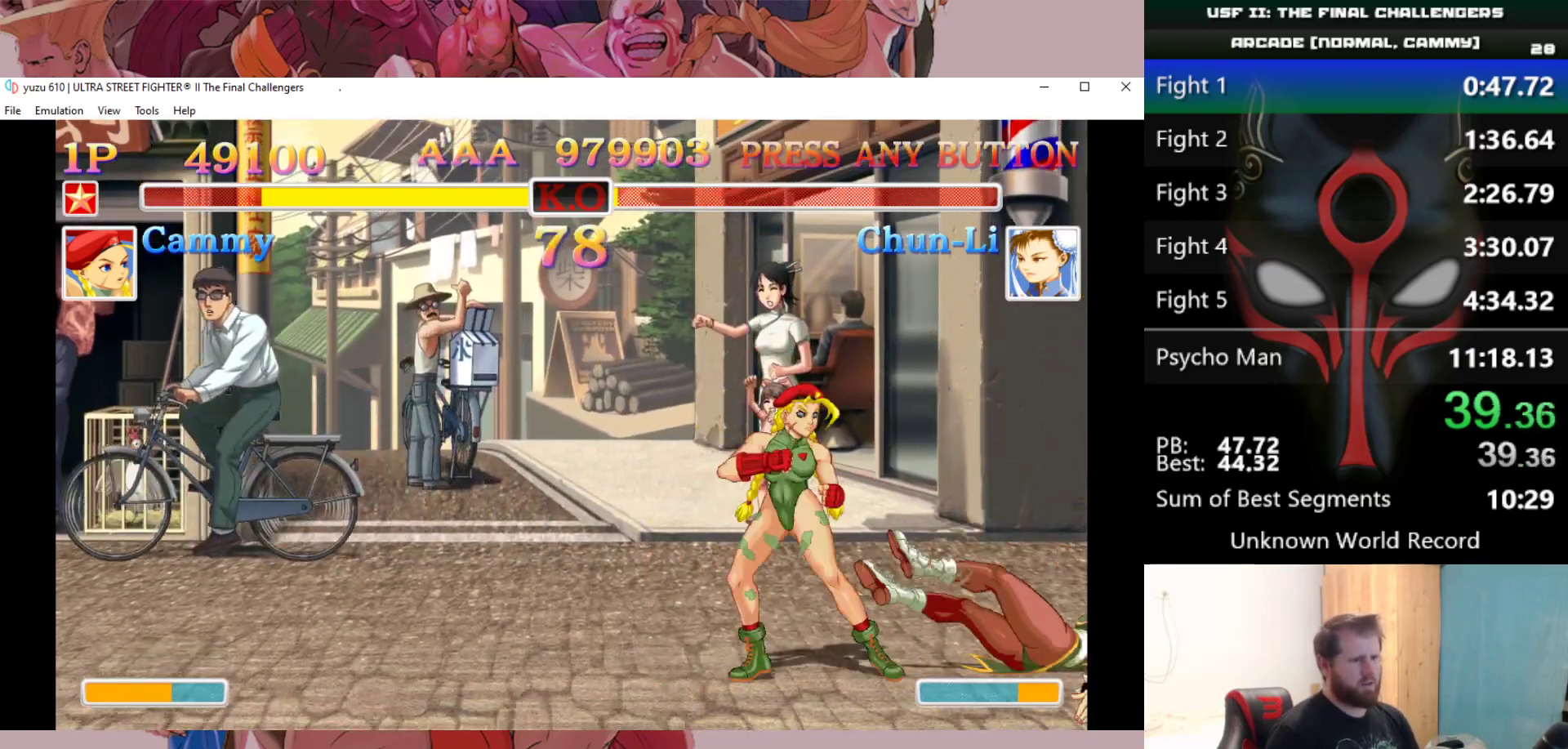
{"keys": ["down"], "events": [[233, "right", "down"], [317, "right", "up"], [500, "down", "down"]]}
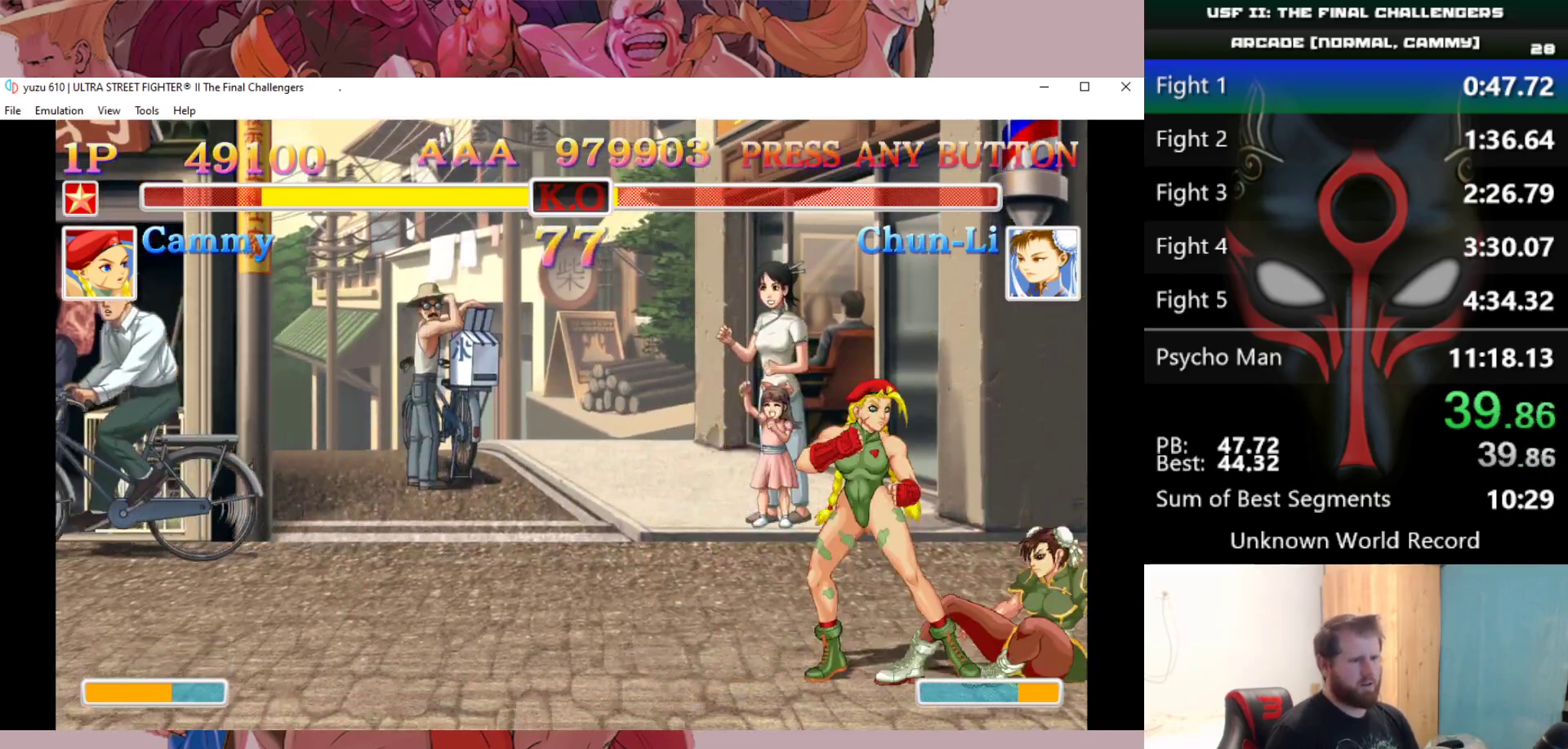
{"keys": ["down"], "events": [[50, "w", "down"], [150, "w", "up"], [233, "d", "down"], [333, "d", "up"], [383, "d", "down"], [433, "d", "up"]]}
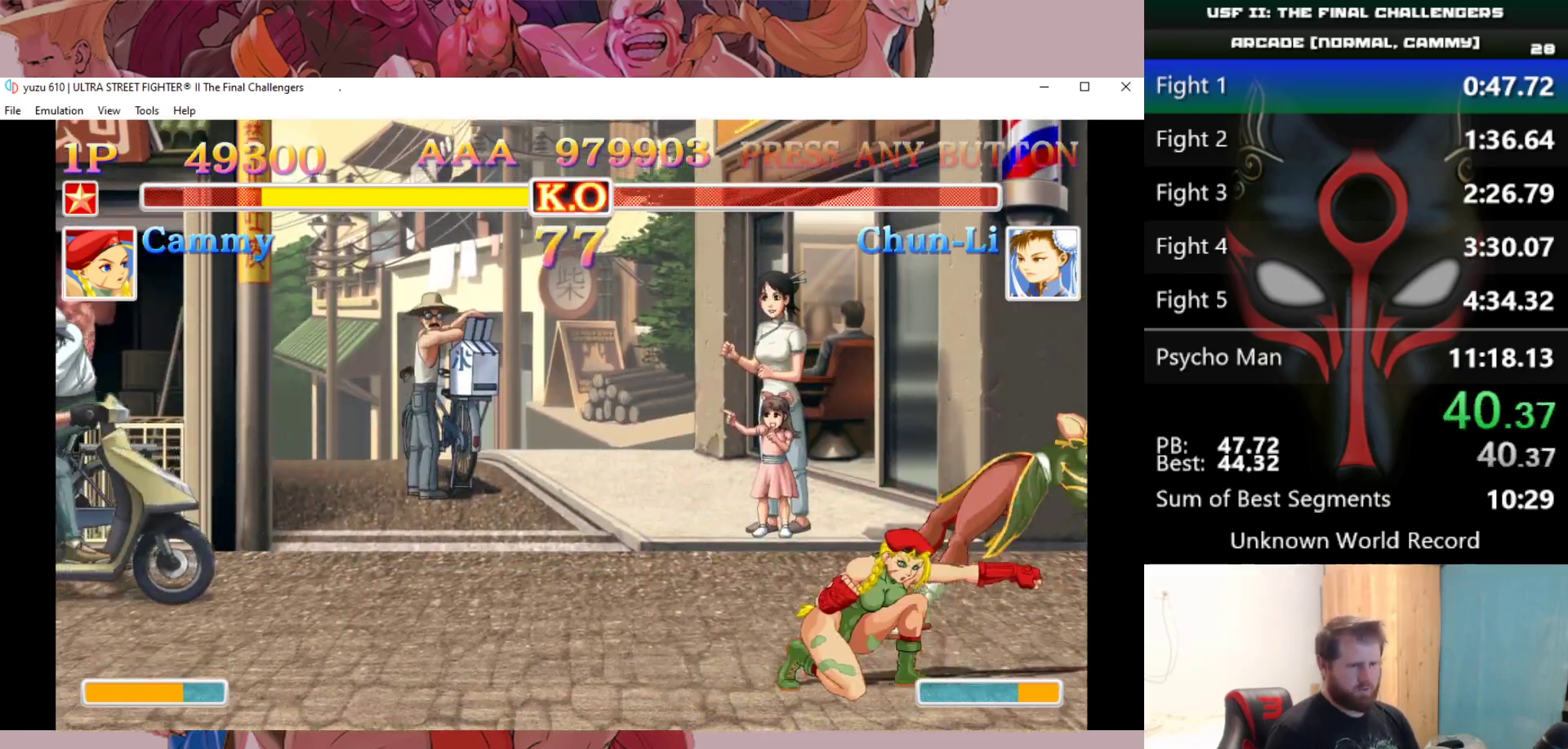
{"keys": [], "events": [[117, "down", "up"]]}